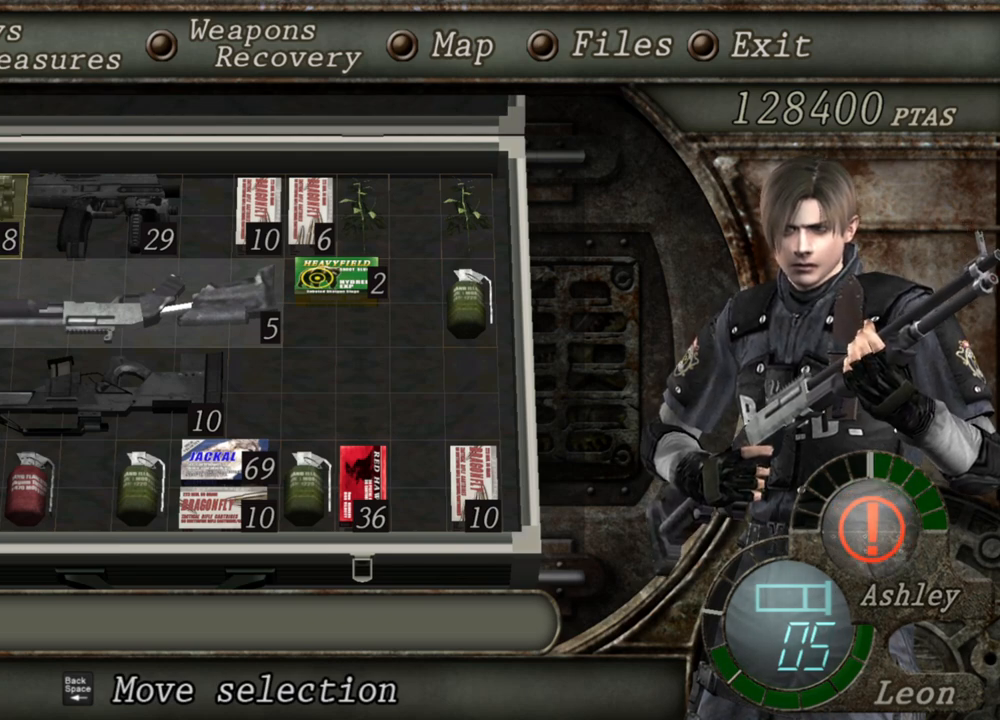
Gameplay with keyboard and mouse; each line is a JSON object with the keys and mouse buttons held at the frame after it. "events" lists presses ("down") and releases ("up") of "1", "2", "3", "4", "5", "a", "alt", "b", "c", "ctrl", "d", "e", "f", "g", "q", "r", "s", "shift", "space", "t", "tab", "tilde", "v", "w", "x", "z", "mouse_left", "mouse_wheel", "mouse_right", "mouse_mb4" and "mouse_mb5" between this image and that frame as [ms after this image, input, new state], when the widget could be followed in between. "mouse_left", "mouse_wheel", "mouse_right", "mouse_mb4", "mouse_mb5" = the "left", "wheel", "right", "mb4", "mb5" buttons of the "mouse" list. No other keys are recorded. "wheel" means that the mouse wheel is clicked or scrolled. Mouse movement is not recorded.
{"keys": [], "mouse": [], "events": [[400, "a", "down"], [467, "a", "up"]]}
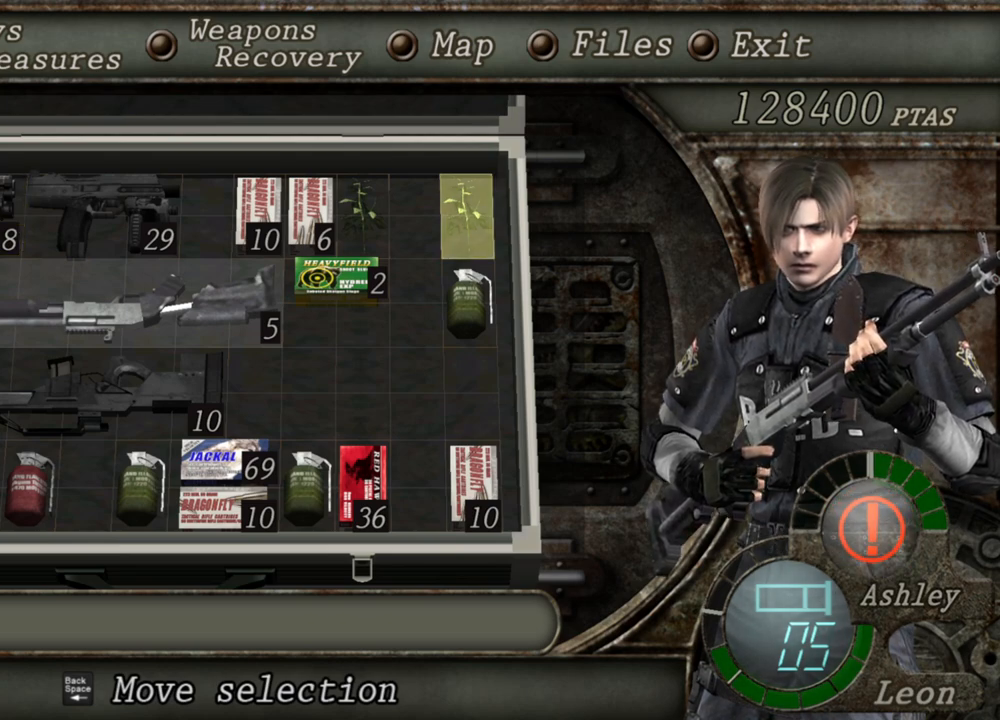
{"keys": [], "mouse": [], "events": []}
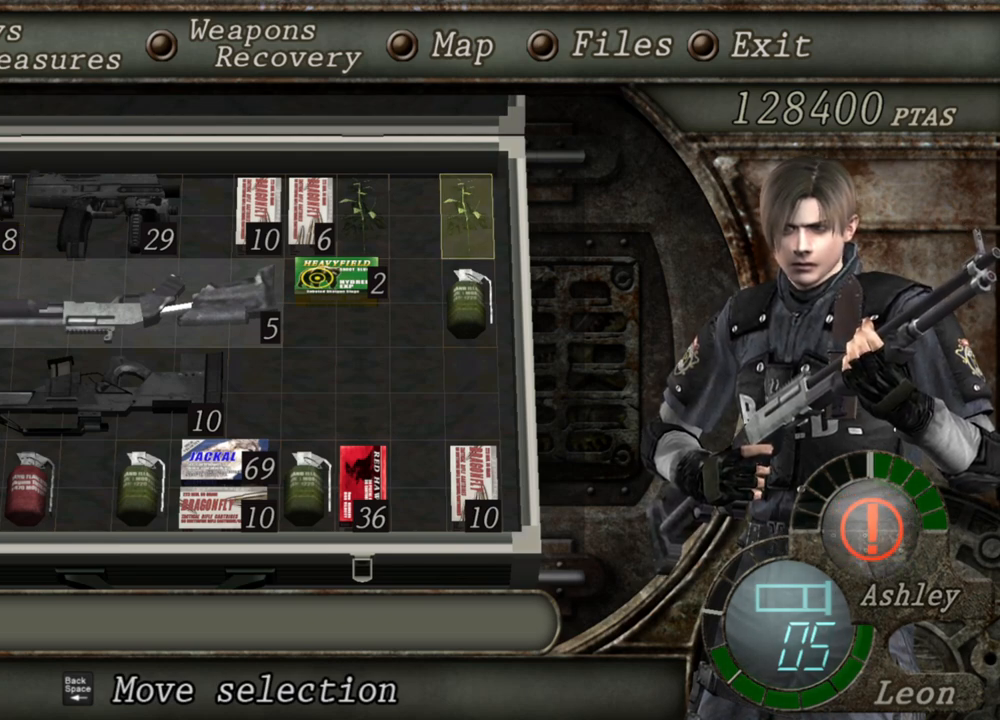
{"keys": [], "mouse": [], "events": []}
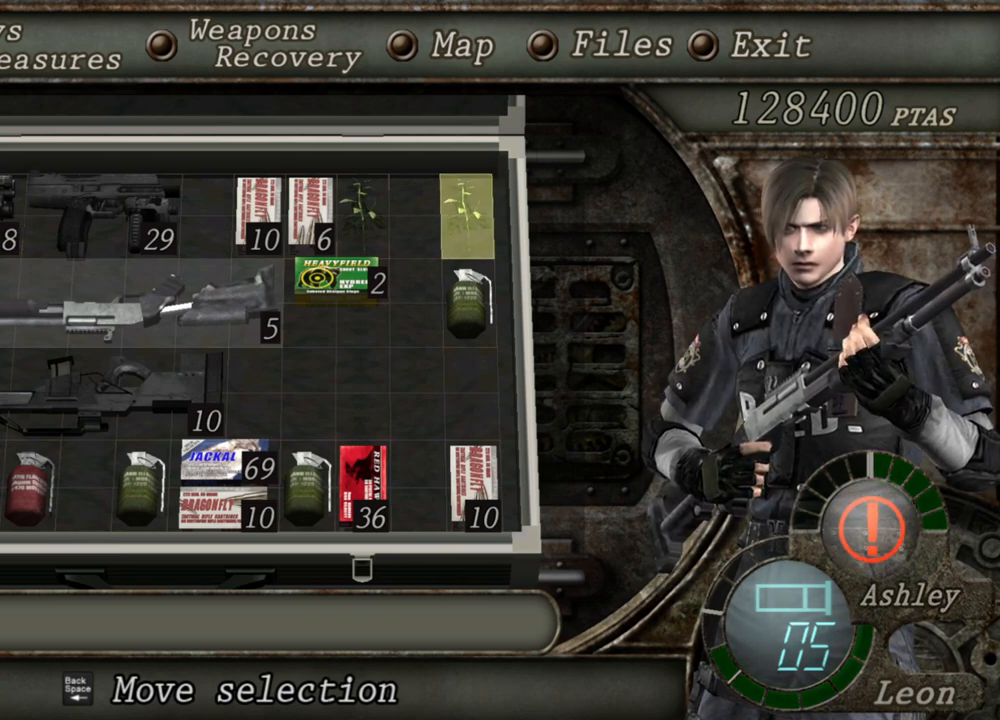
{"keys": [], "mouse": [], "events": []}
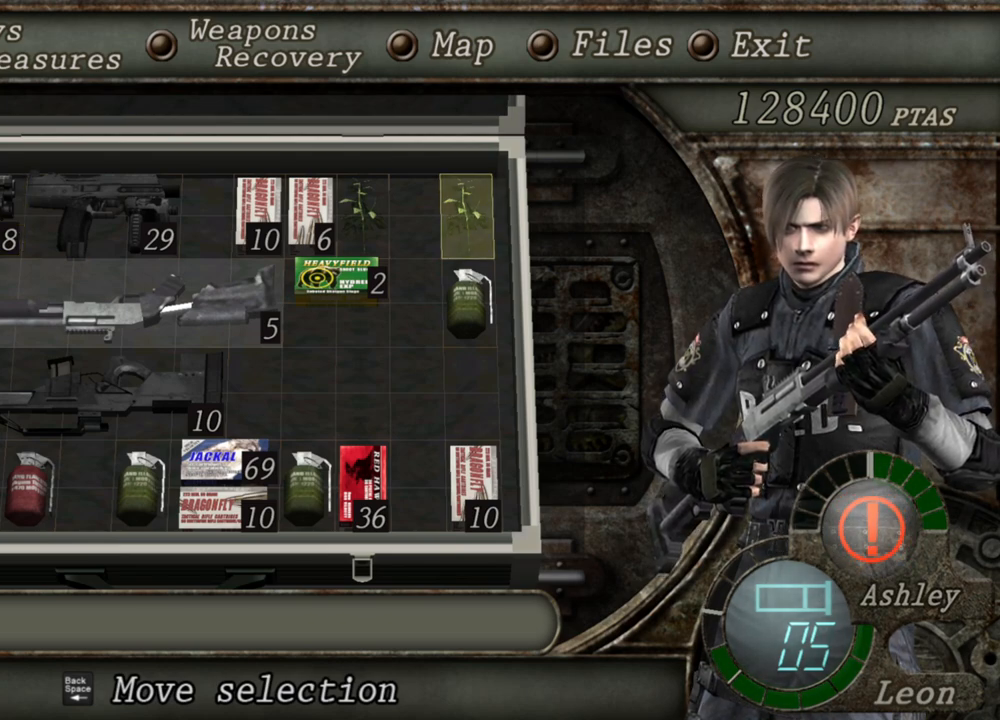
{"keys": [], "mouse": [], "events": []}
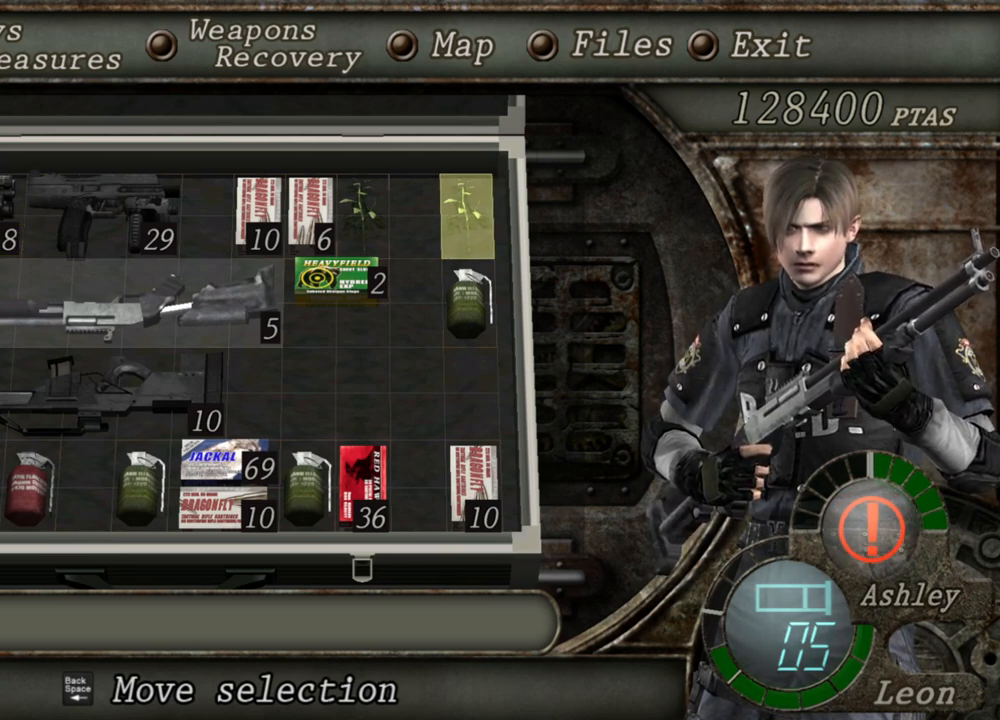
{"keys": [], "mouse": [], "events": []}
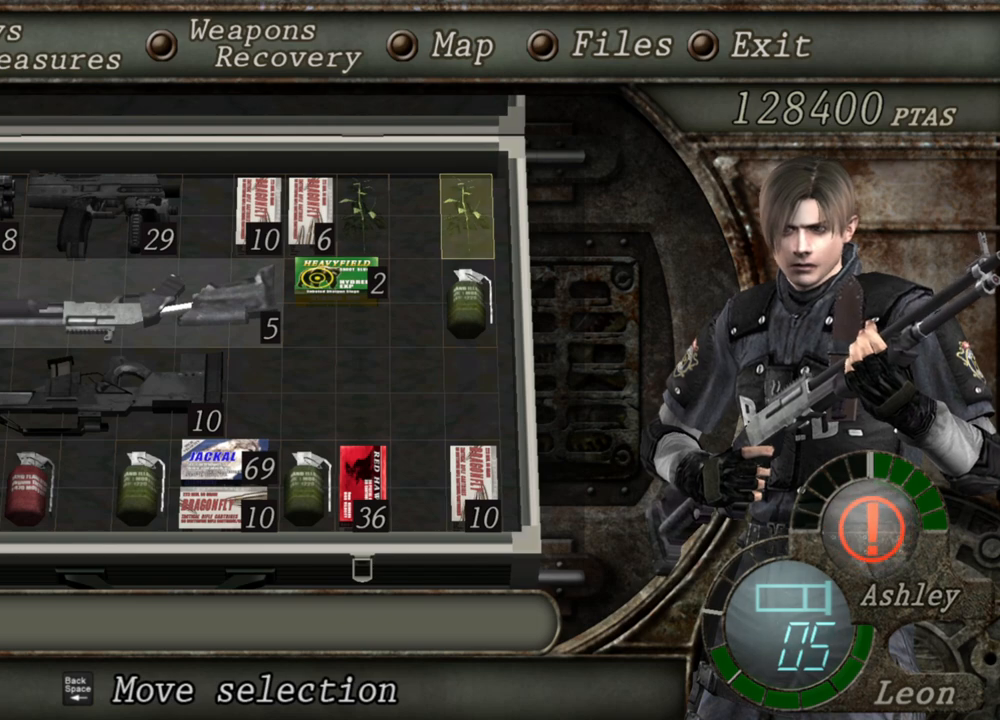
{"keys": [], "mouse": [], "events": []}
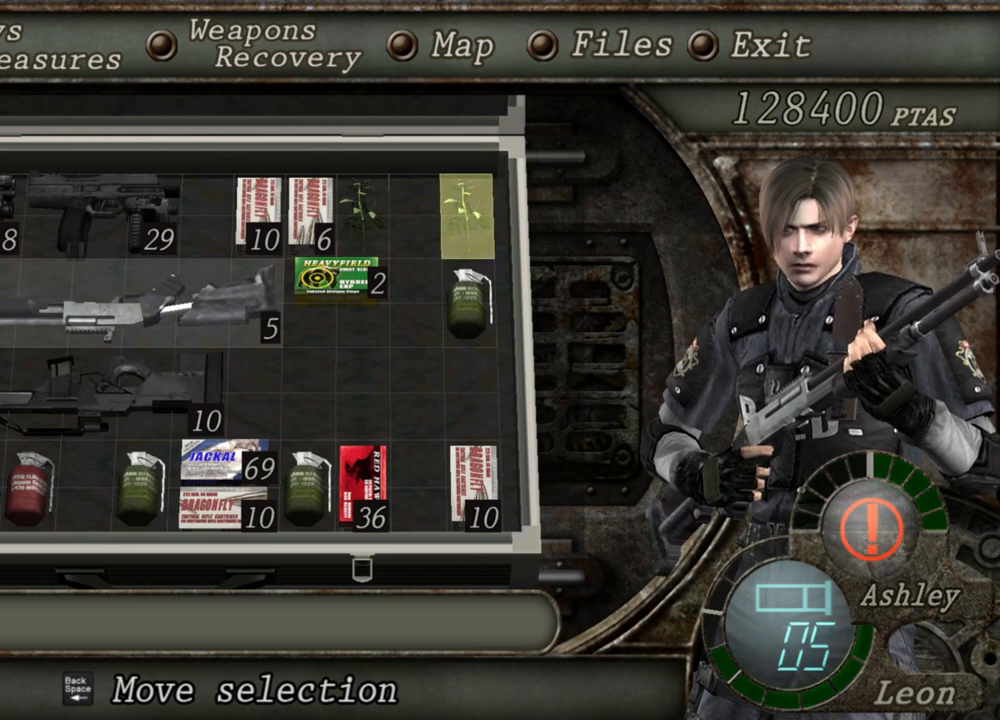
{"keys": [], "mouse": [], "events": []}
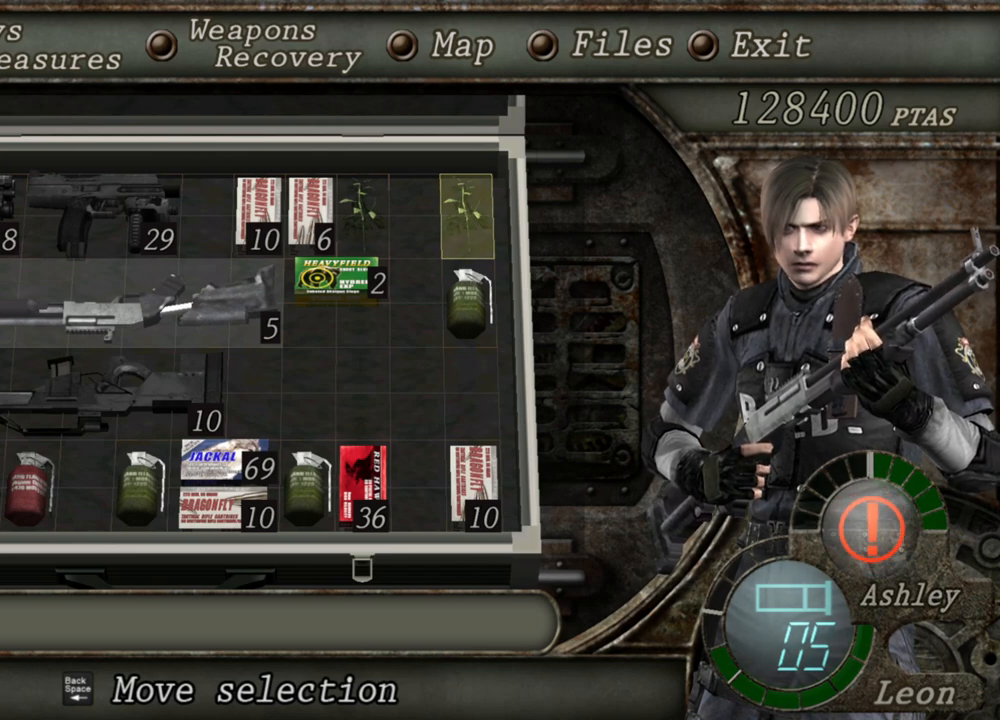
{"keys": [], "mouse": [], "events": []}
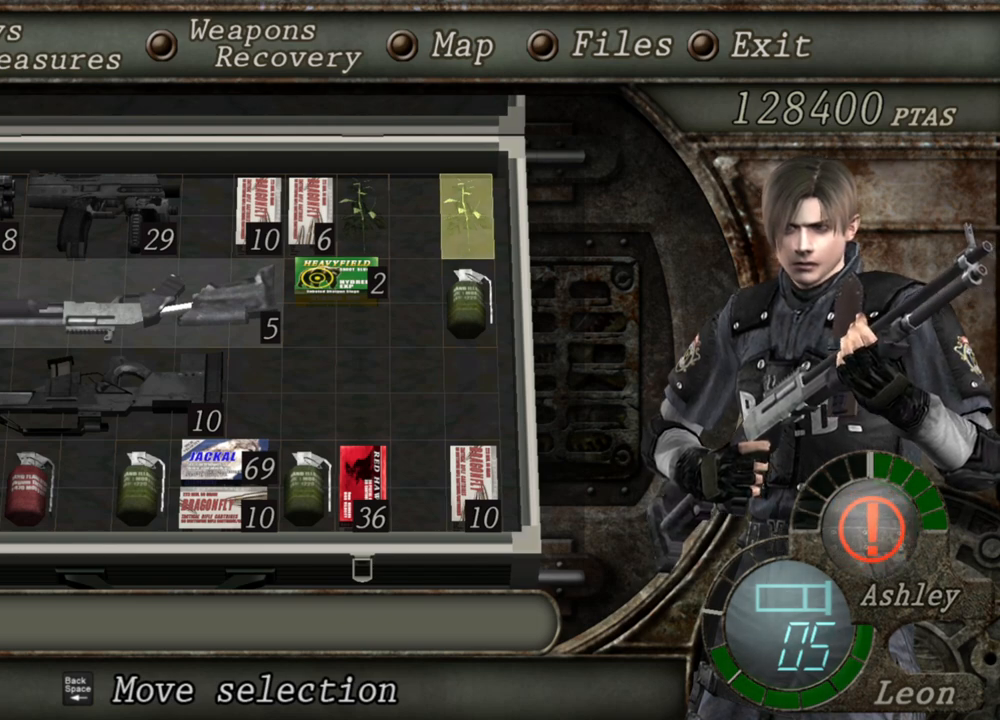
{"keys": [], "mouse": [], "events": []}
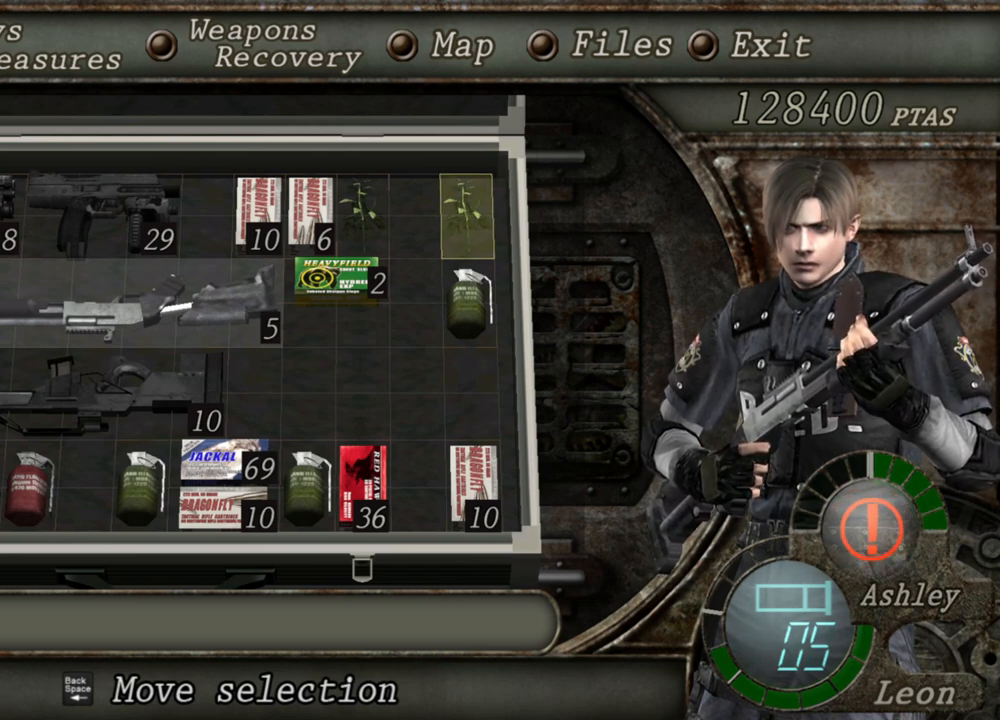
{"keys": [], "mouse": [], "events": [[34, "s", "down"], [167, "s", "up"]]}
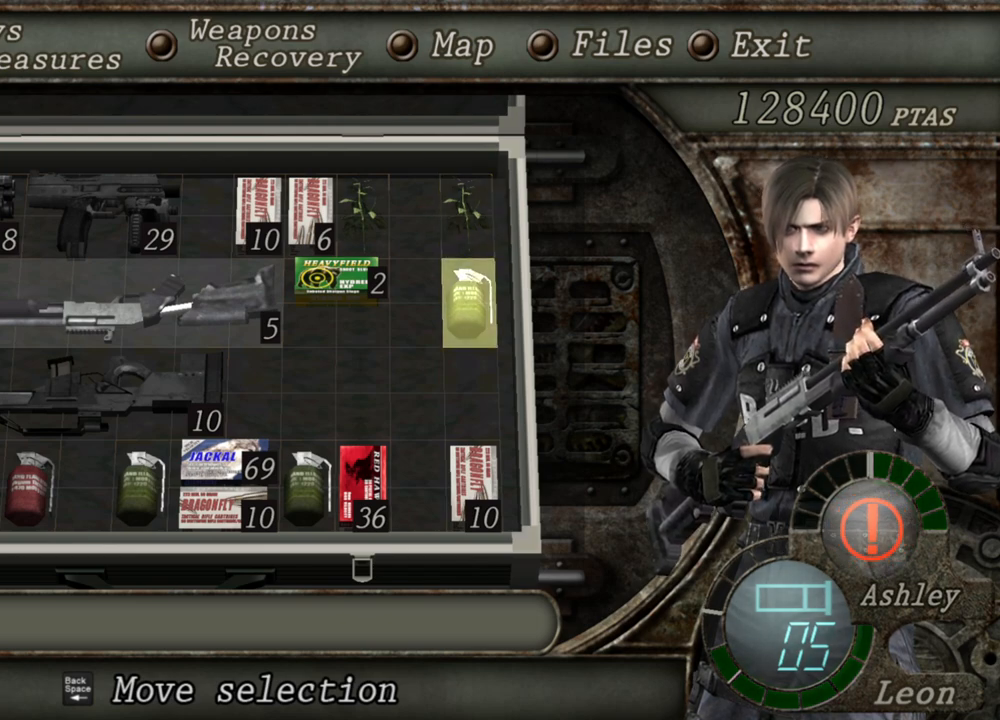
{"keys": [], "mouse": [], "events": []}
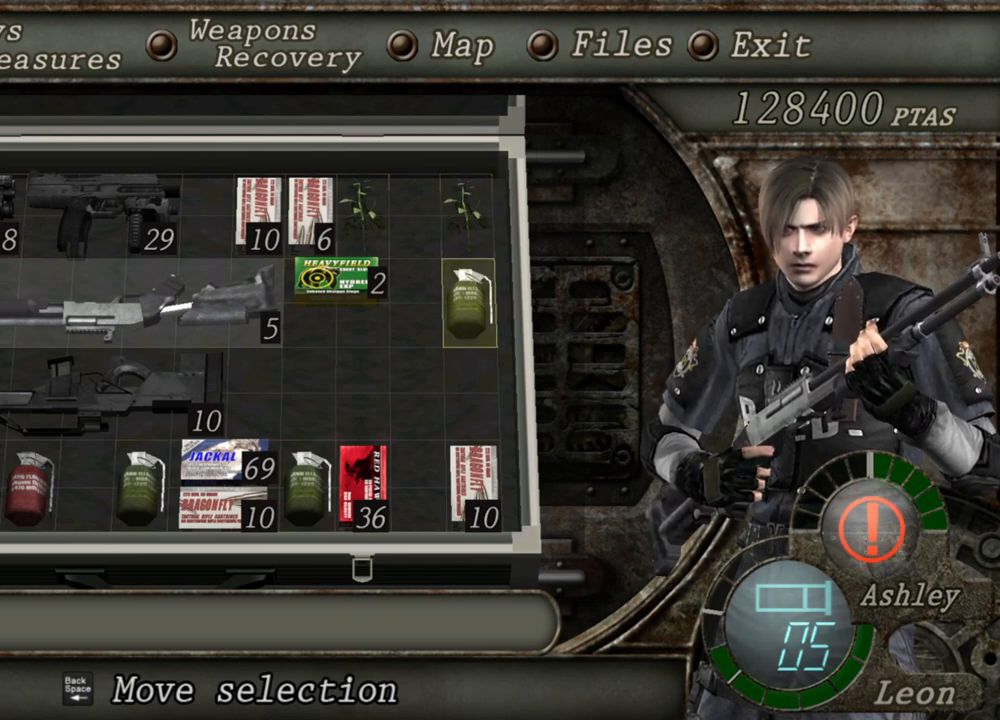
{"keys": [], "mouse": [], "events": []}
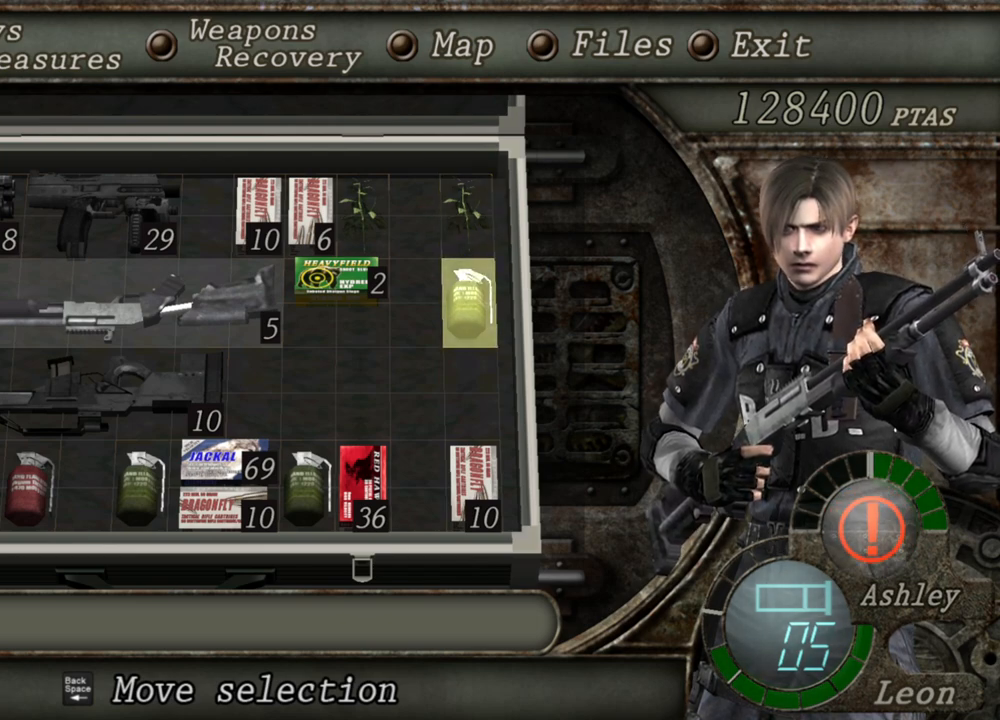
{"keys": [], "mouse": [], "events": []}
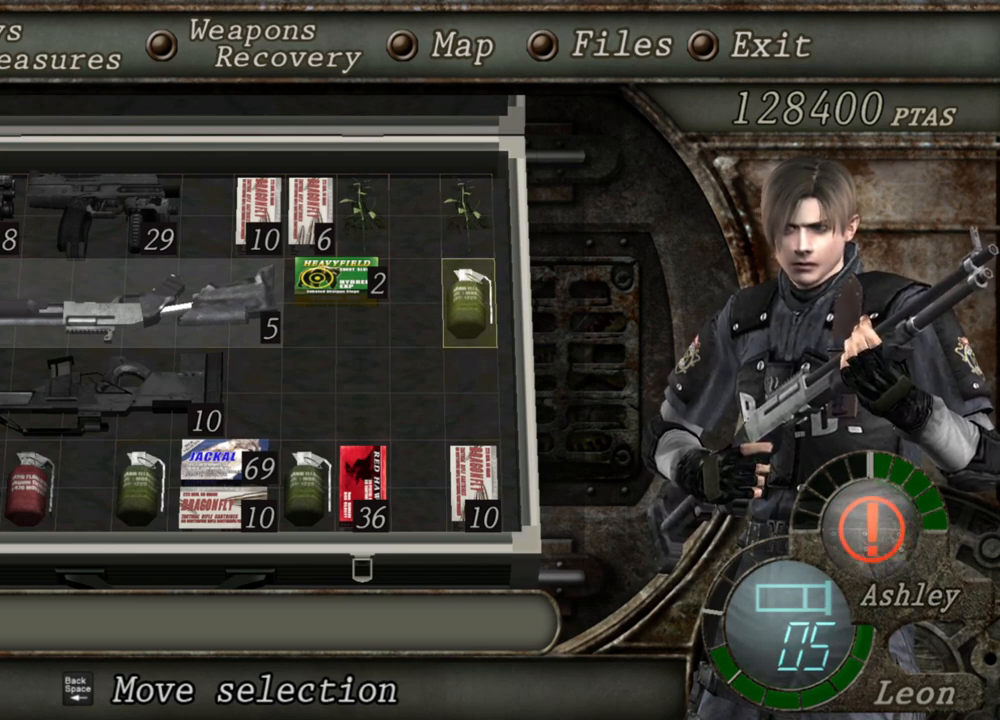
{"keys": [], "mouse": [], "events": []}
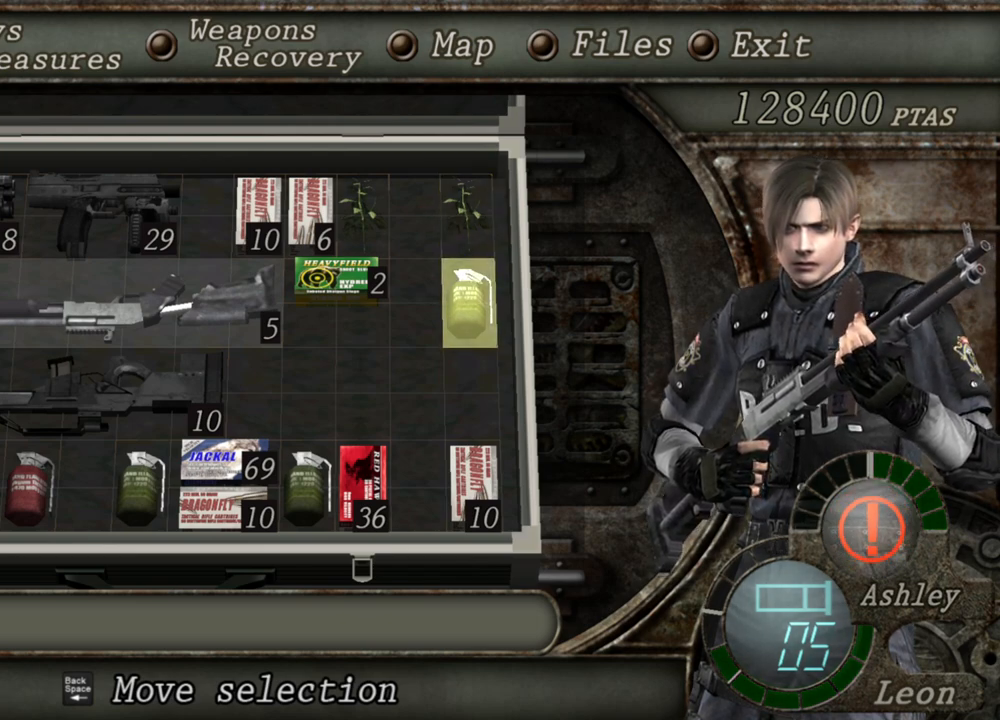
{"keys": [], "mouse": [], "events": []}
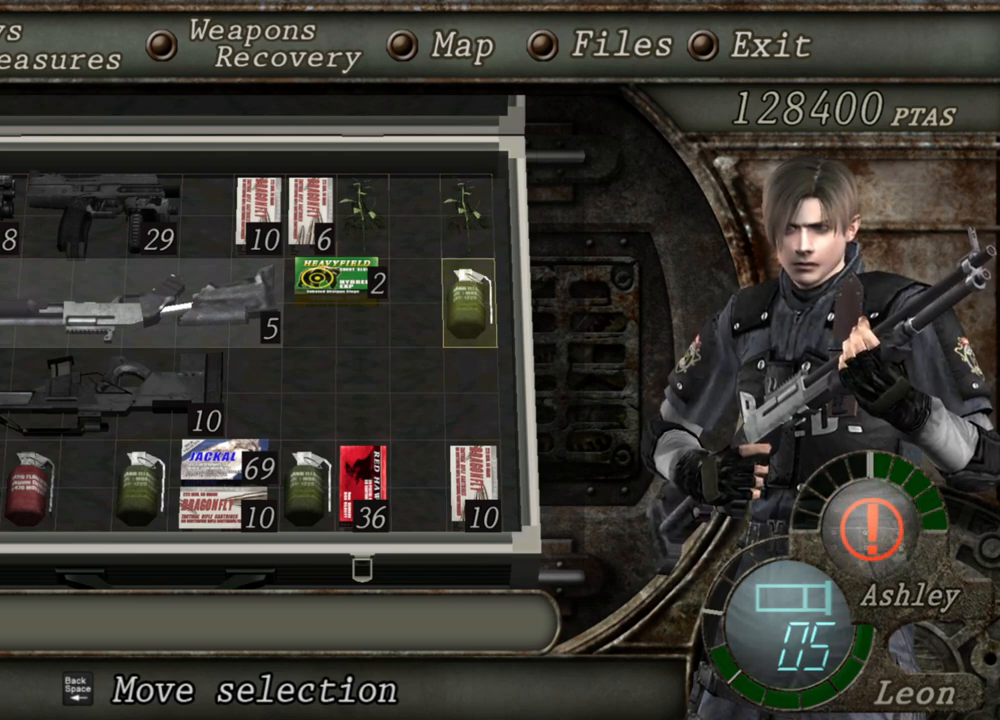
{"keys": [], "mouse": [], "events": []}
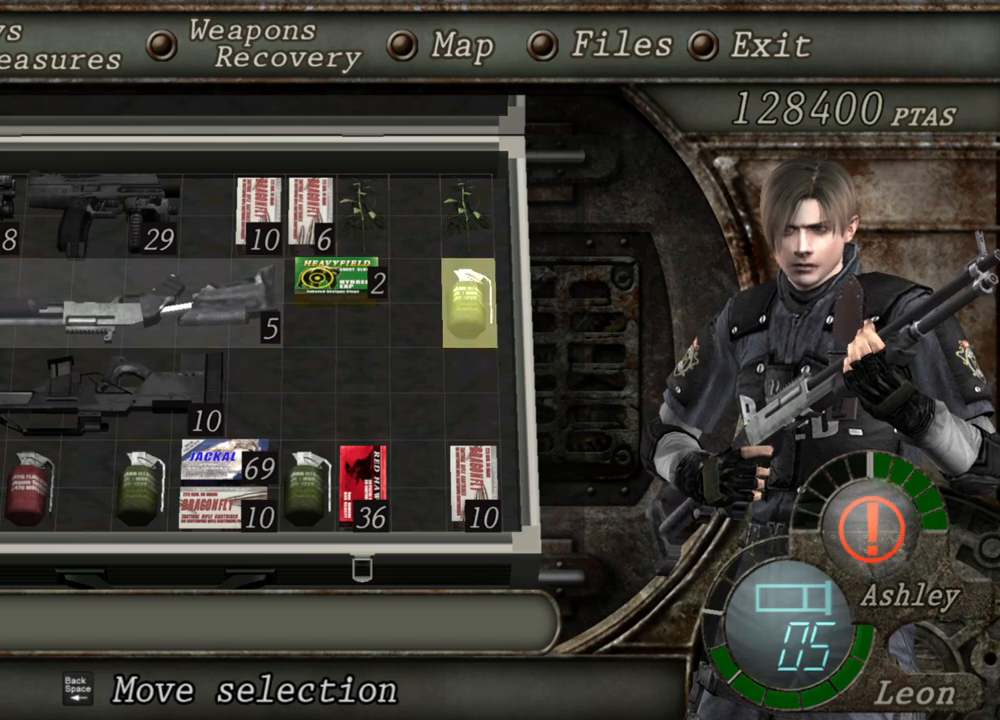
{"keys": [], "mouse": [], "events": []}
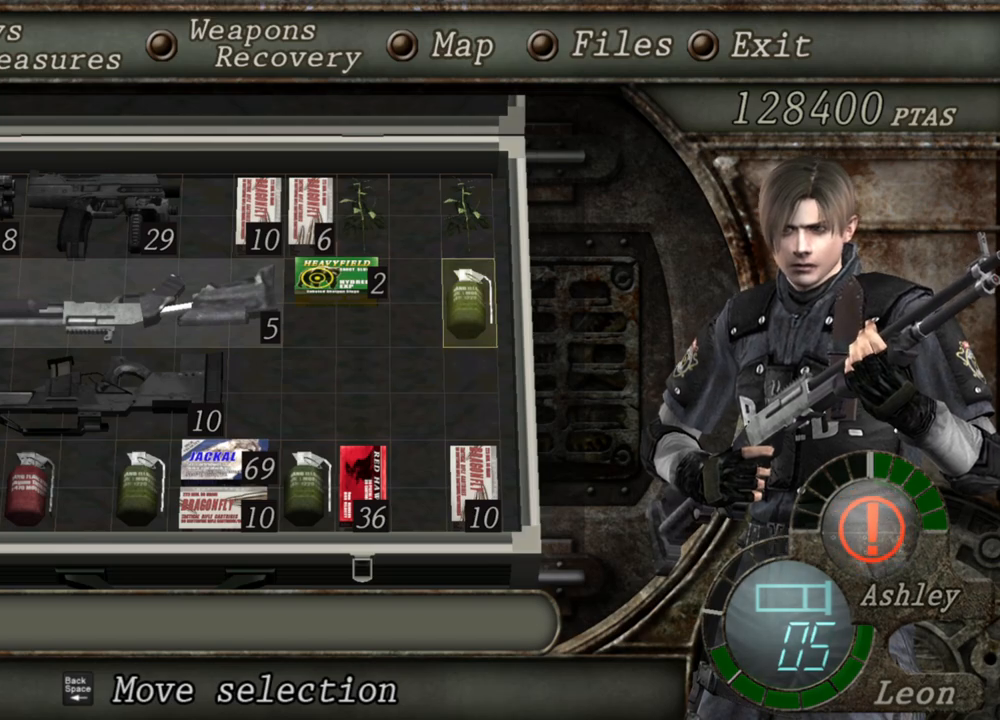
{"keys": [], "mouse": [], "events": []}
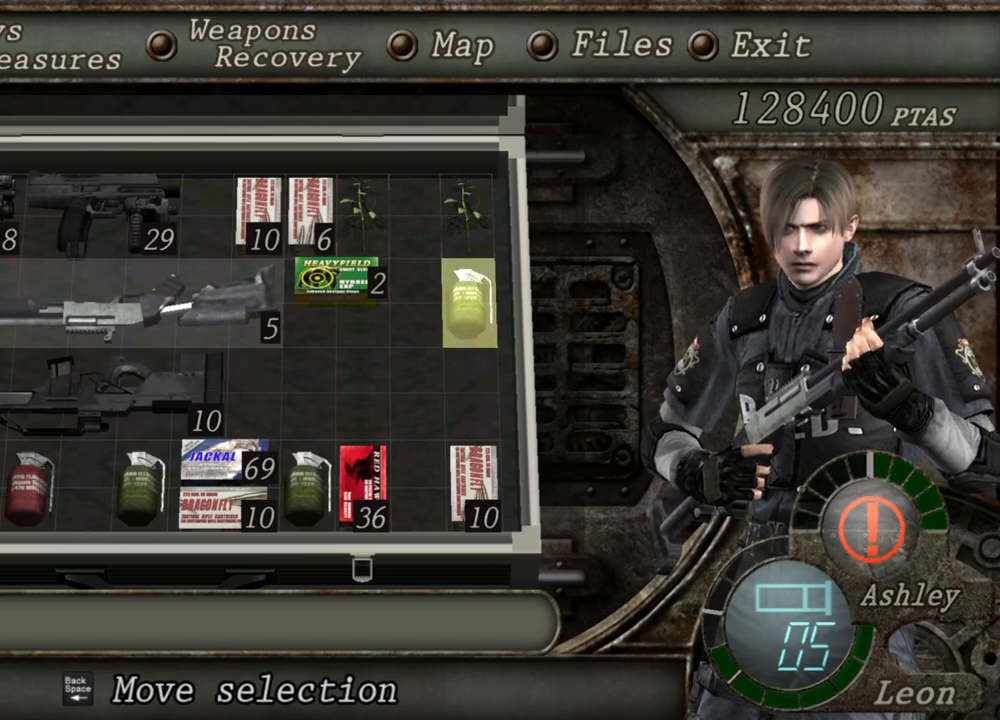
{"keys": [], "mouse": [], "events": []}